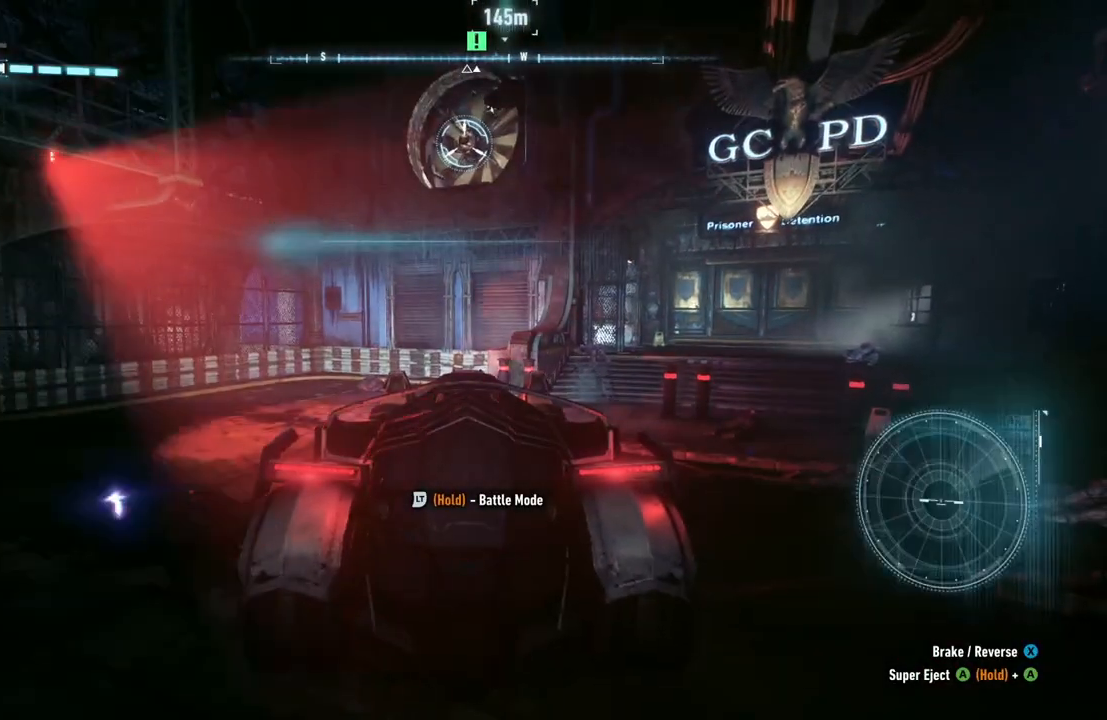
Gameplay with a controller (Xbox layout); each line is a JSON object with the inputs held at the frame after it. "events" lists button and stick changes between this image and that frame as [ms after this image, input, new state], when the widget could be followed in between.
{"buttons": ["L1"], "left_stick": "center", "right_stick": "center", "events": [[383, "L1", "down"]]}
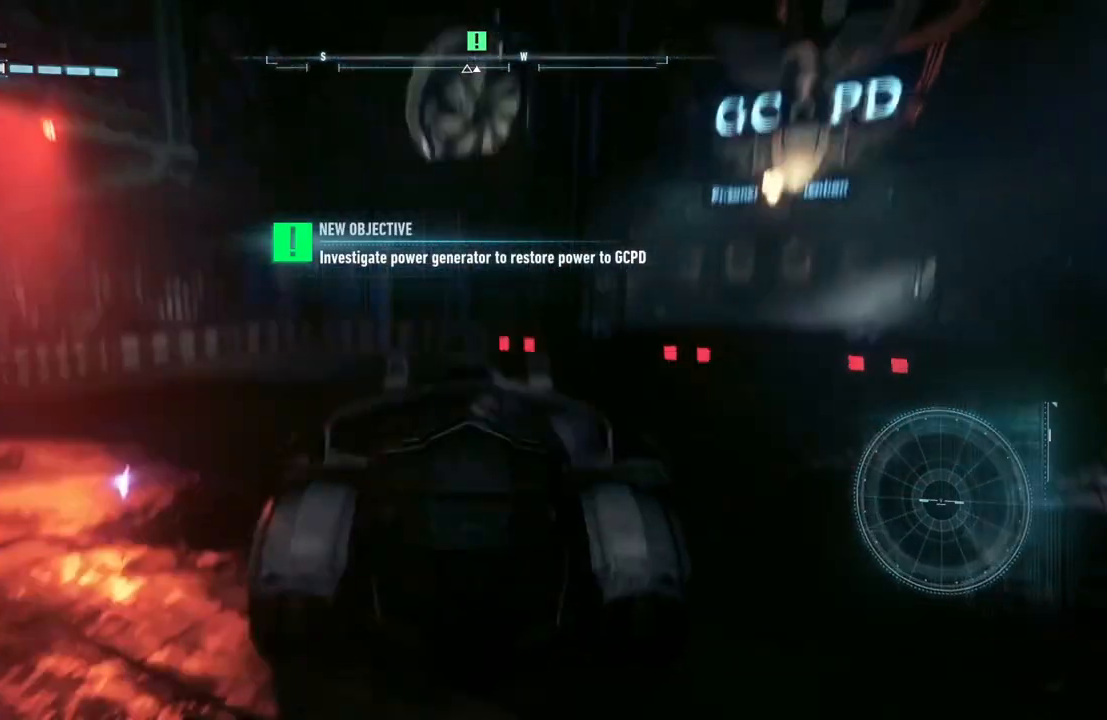
{"buttons": [], "left_stick": "center", "right_stick": "center", "events": [[217, "L1", "up"]]}
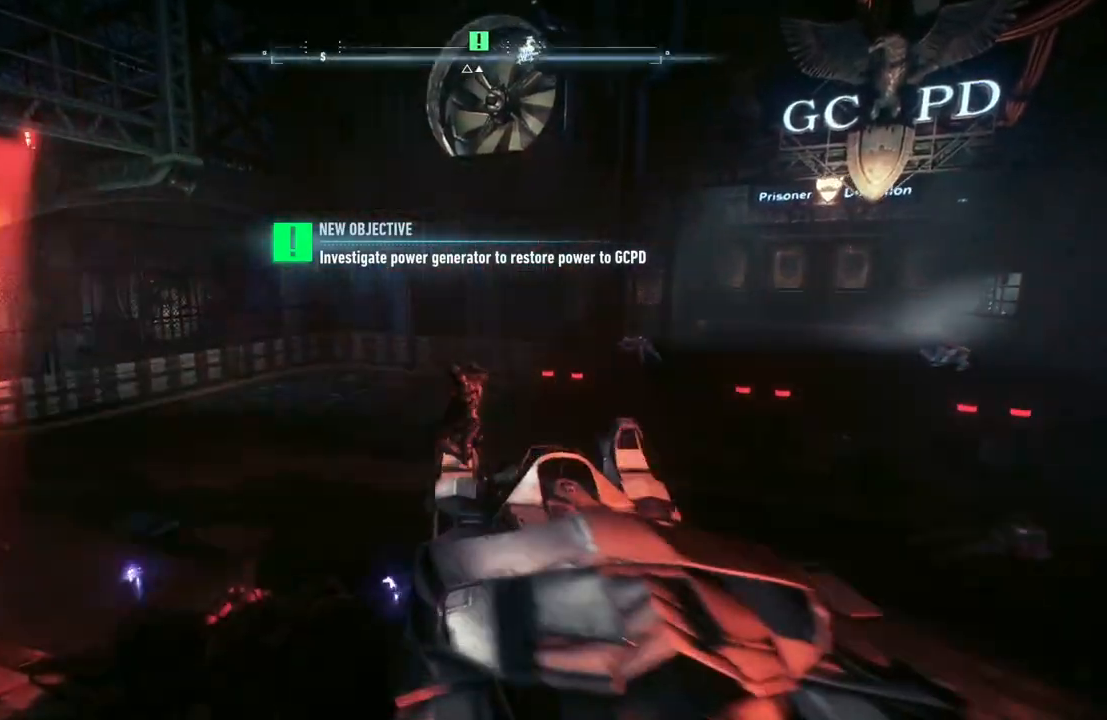
{"buttons": ["L1"], "left_stick": "down-right", "right_stick": "right", "events": [[83, "left_stick", "down"], [133, "right_stick", "right"], [417, "left_stick", "down-right"], [467, "L1", "down"]]}
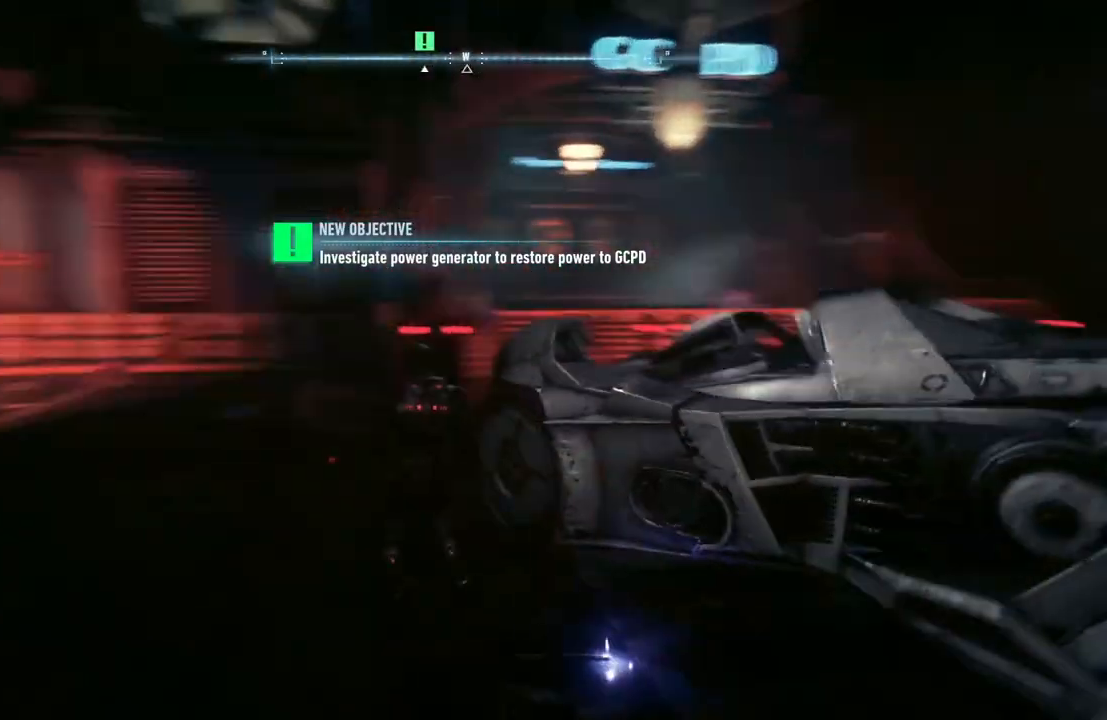
{"buttons": ["L1", "L2"], "left_stick": "up-right", "right_stick": "center", "events": [[67, "left_stick", "right"], [117, "L2", "down"], [133, "right_stick", "center"], [267, "L1", "up"], [267, "L2", "up"], [383, "L1", "down"], [383, "L2", "down"], [450, "left_stick", "up-right"]]}
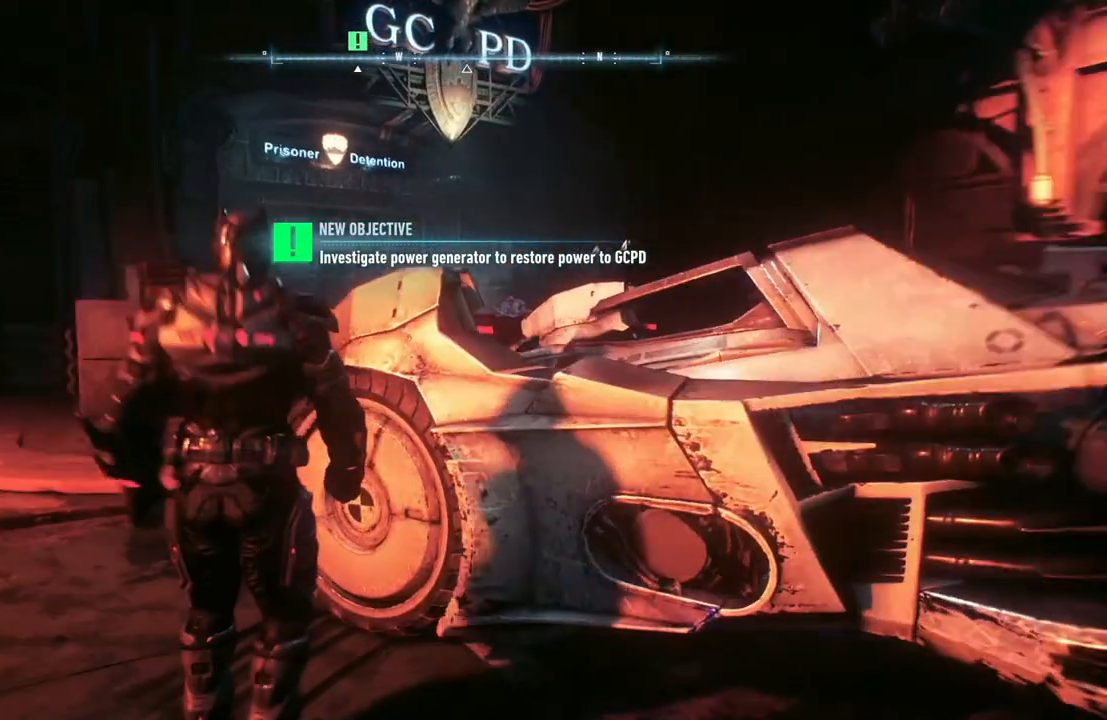
{"buttons": [], "left_stick": "center", "right_stick": "center", "events": [[17, "L2", "up"], [133, "L1", "up"], [450, "left_stick", "center"]]}
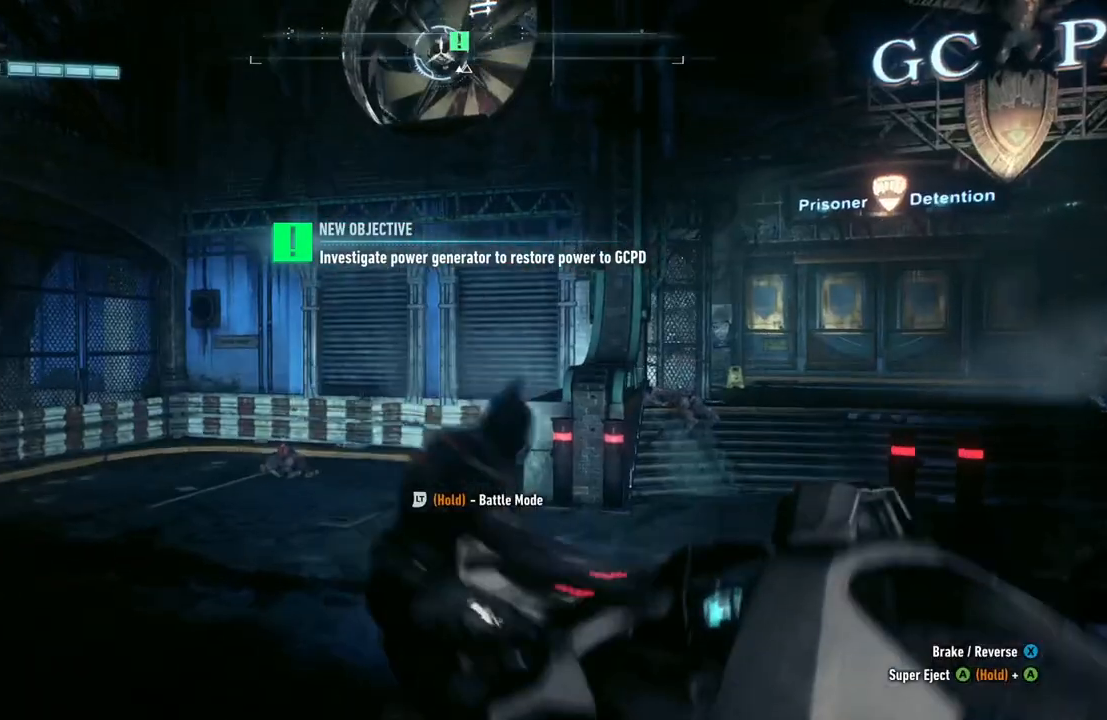
{"buttons": ["L2"], "left_stick": "down-left", "right_stick": "center", "events": [[33, "left_stick", "down-left"], [83, "L2", "down"], [167, "right_stick", "up-left"], [217, "right_stick", "up"], [467, "right_stick", "center"]]}
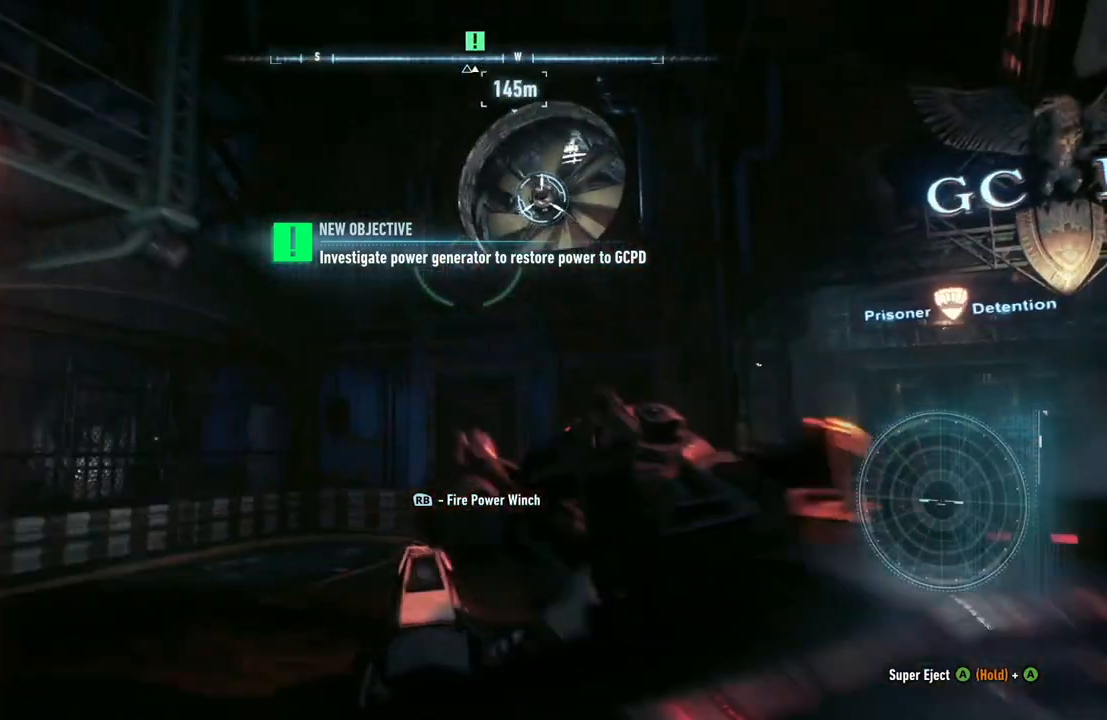
{"buttons": ["L2"], "left_stick": "down-right", "right_stick": "center", "events": [[133, "right_stick", "right"], [317, "left_stick", "down"], [417, "left_stick", "down-right"], [417, "right_stick", "center"]]}
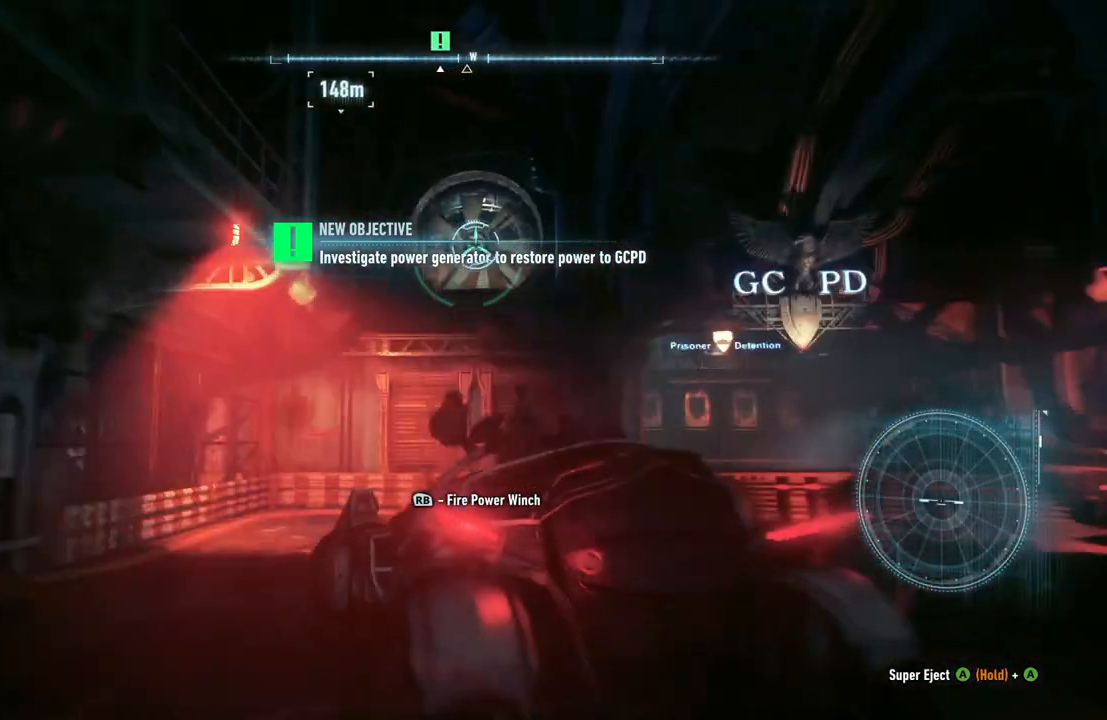
{"buttons": ["L2"], "left_stick": "down", "right_stick": "center", "events": [[17, "left_stick", "center"], [150, "R1", "down"], [267, "R1", "up"], [500, "left_stick", "down"]]}
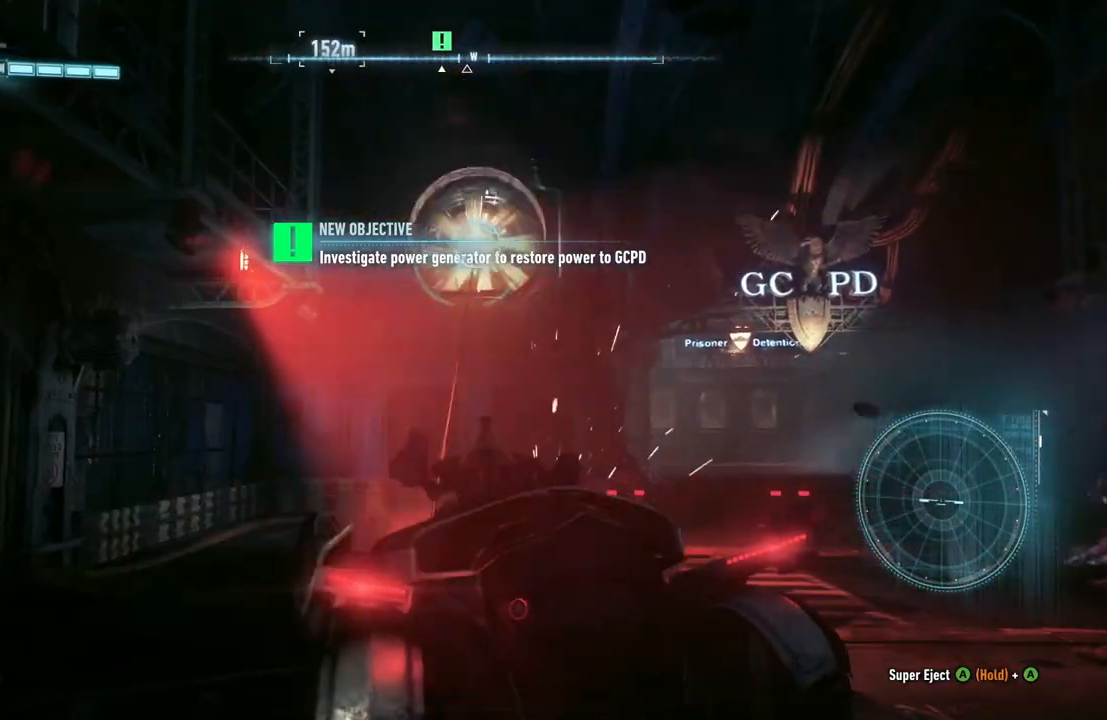
{"buttons": ["L2"], "left_stick": "down", "right_stick": "center", "events": []}
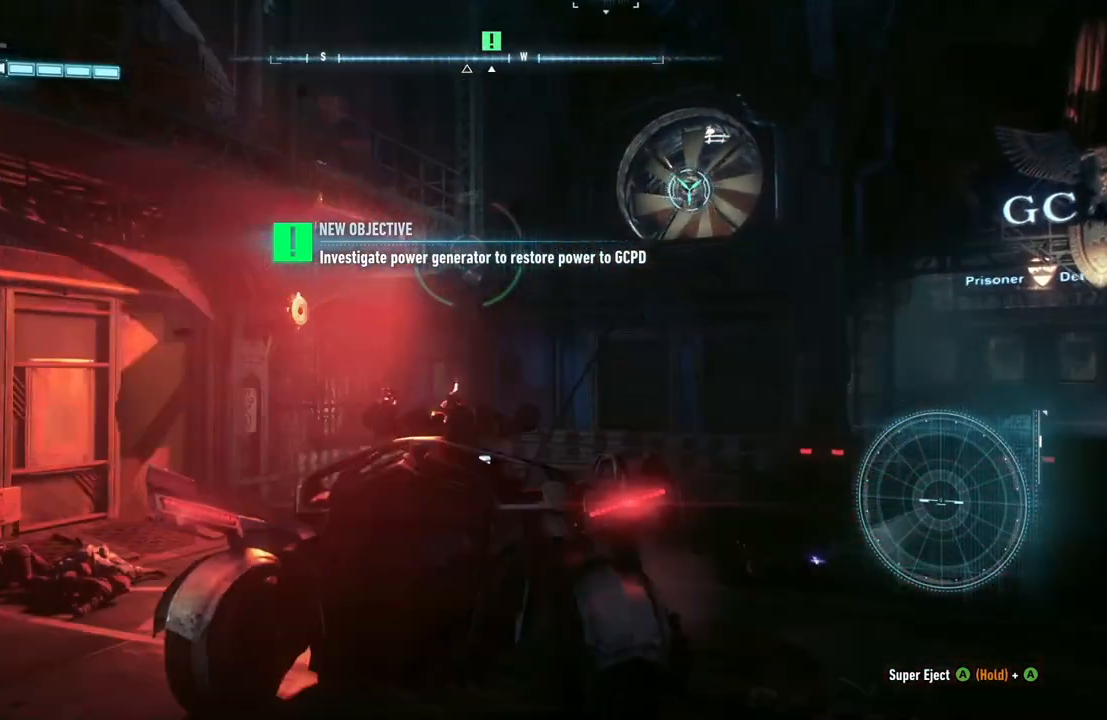
{"buttons": ["L2"], "left_stick": "down", "right_stick": "center", "events": []}
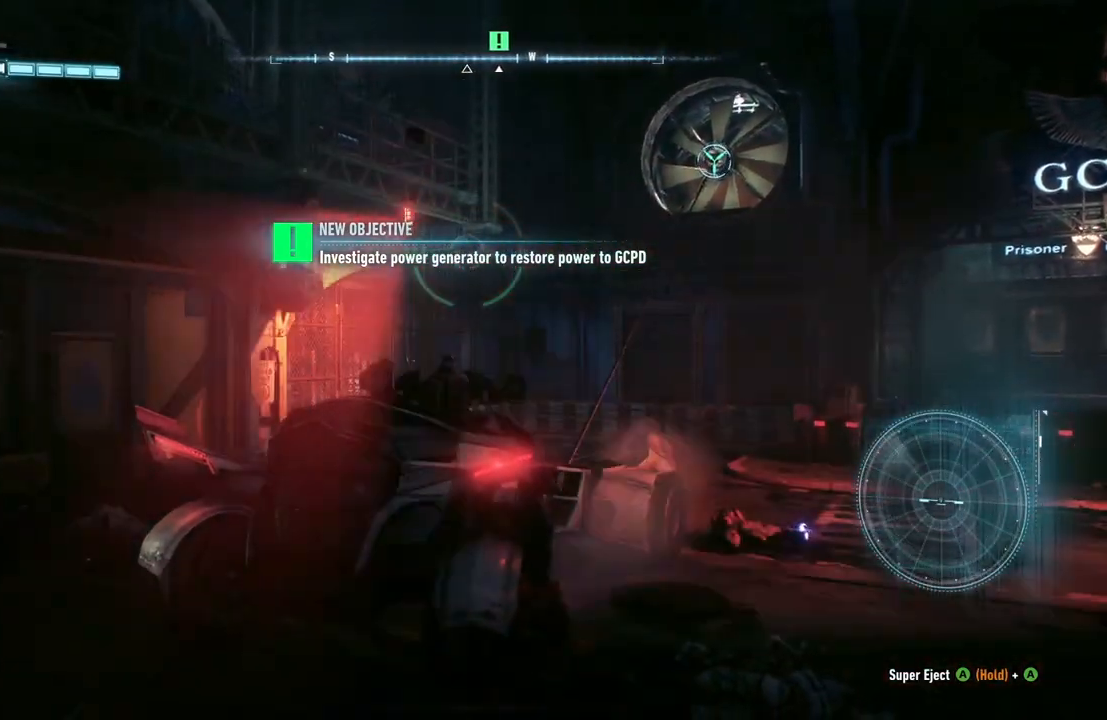
{"buttons": ["L2"], "left_stick": "down", "right_stick": "center", "events": []}
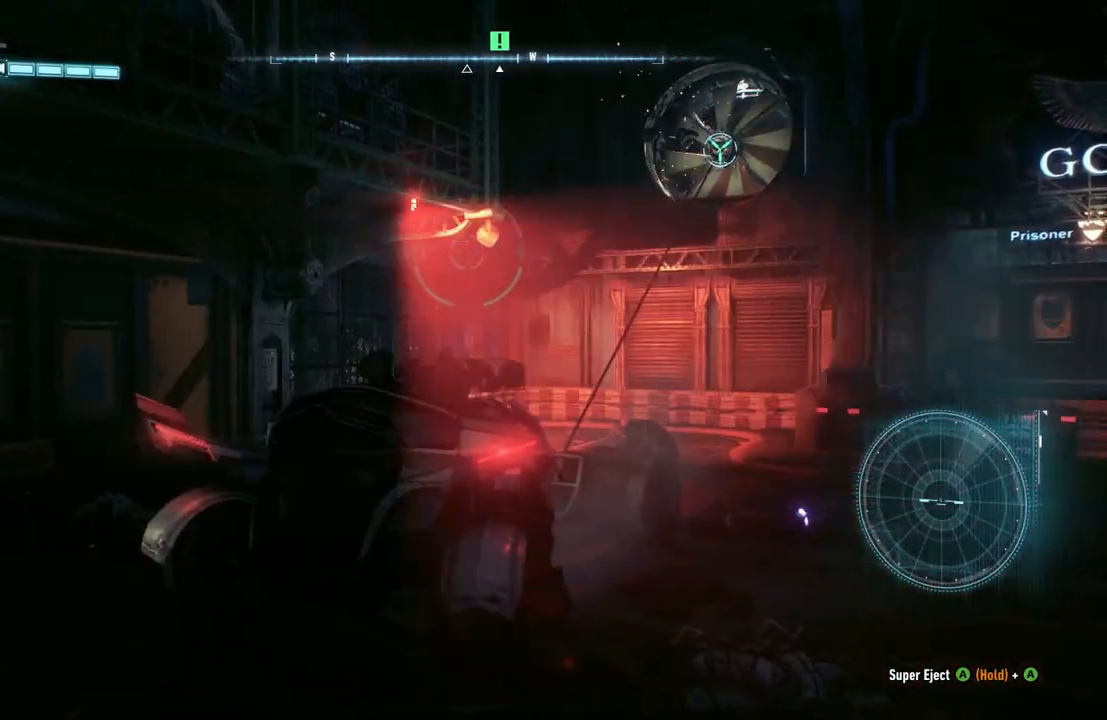
{"buttons": ["L2"], "left_stick": "down", "right_stick": "center", "events": []}
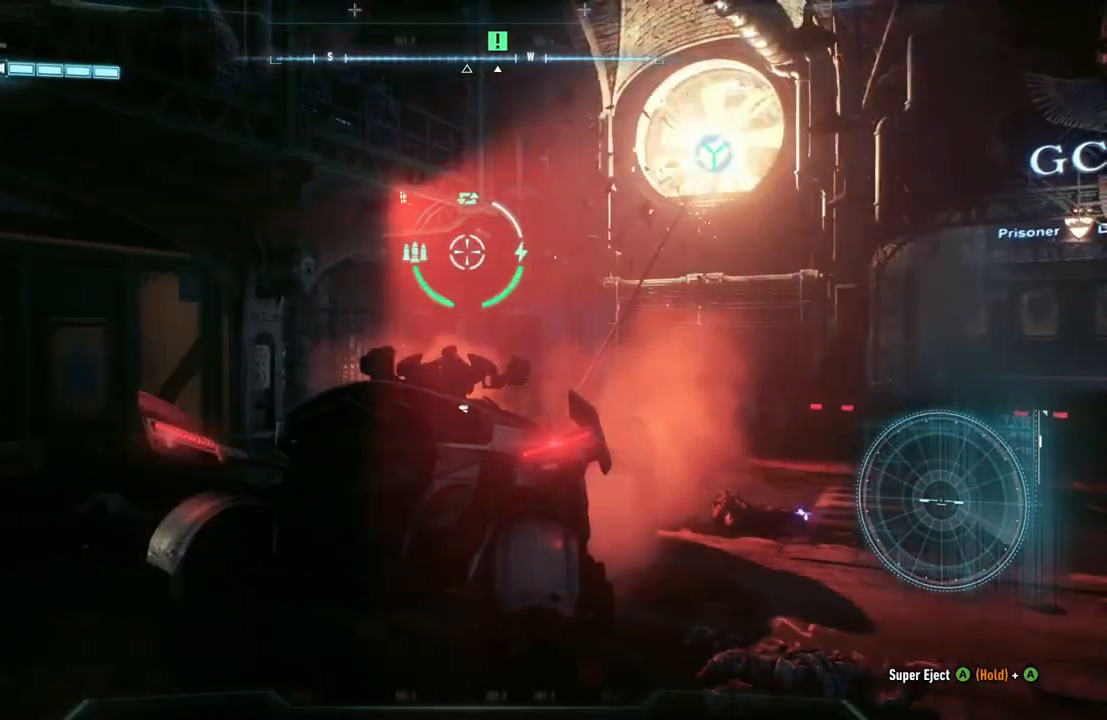
{"buttons": ["L2"], "left_stick": "down", "right_stick": "center", "events": []}
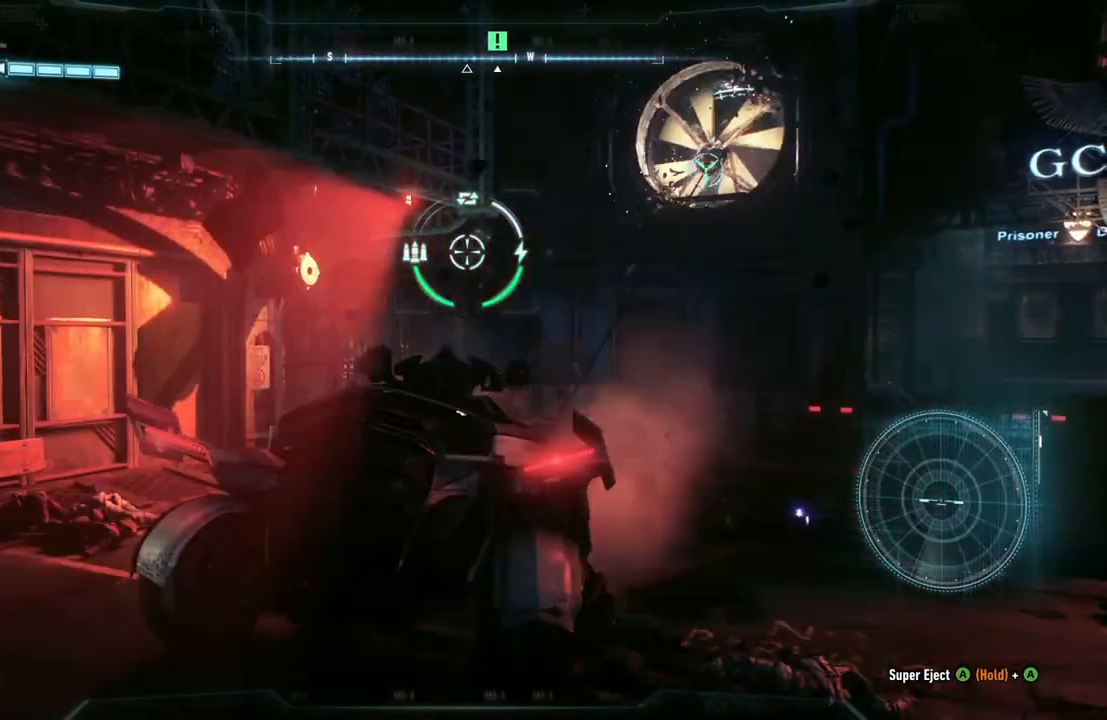
{"buttons": ["L2"], "left_stick": "down", "right_stick": "center", "events": []}
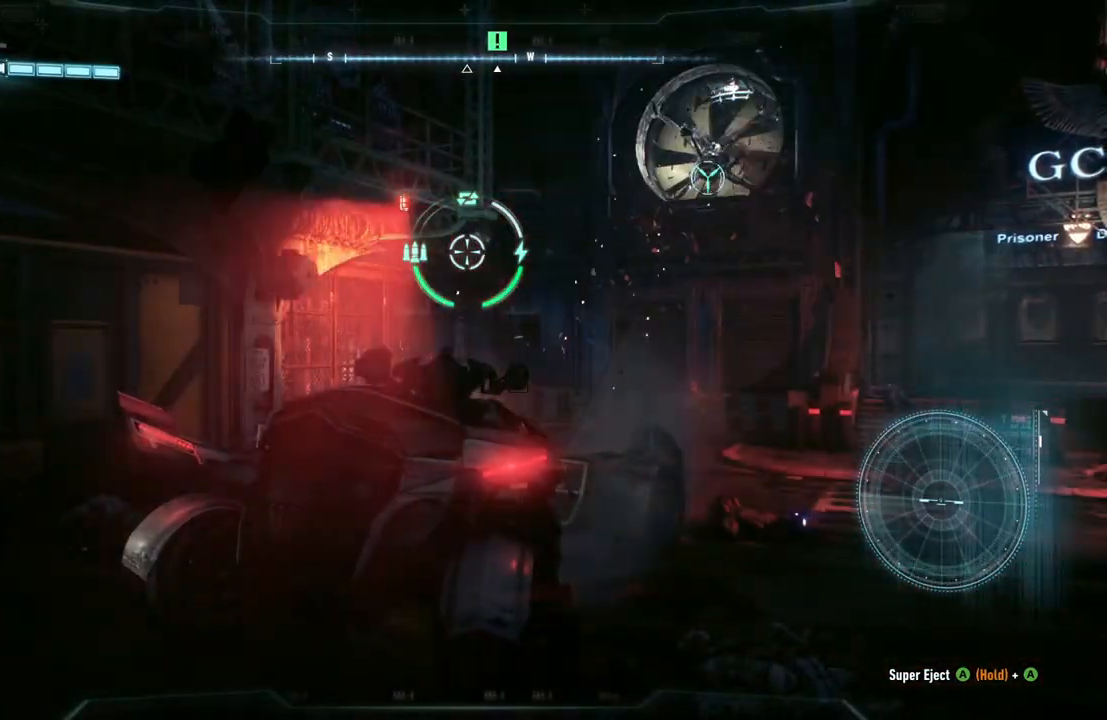
{"buttons": ["L2"], "left_stick": "down", "right_stick": "center", "events": []}
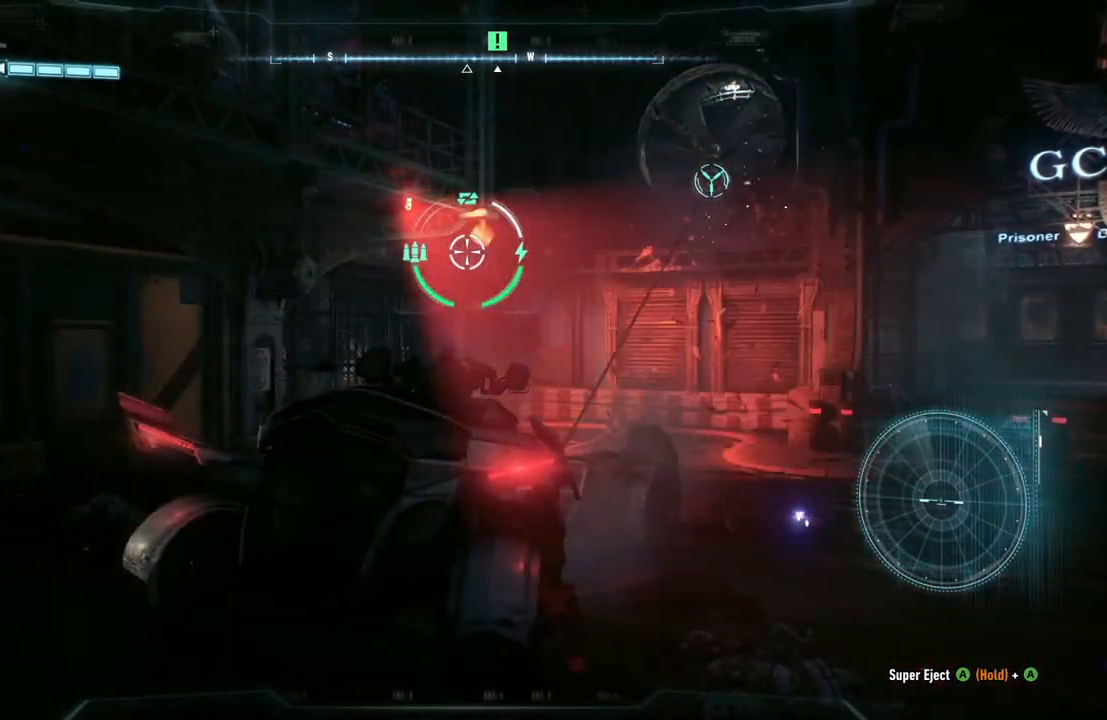
{"buttons": ["L2"], "left_stick": "down", "right_stick": "center", "events": [[233, "right_stick", "right"], [483, "right_stick", "center"]]}
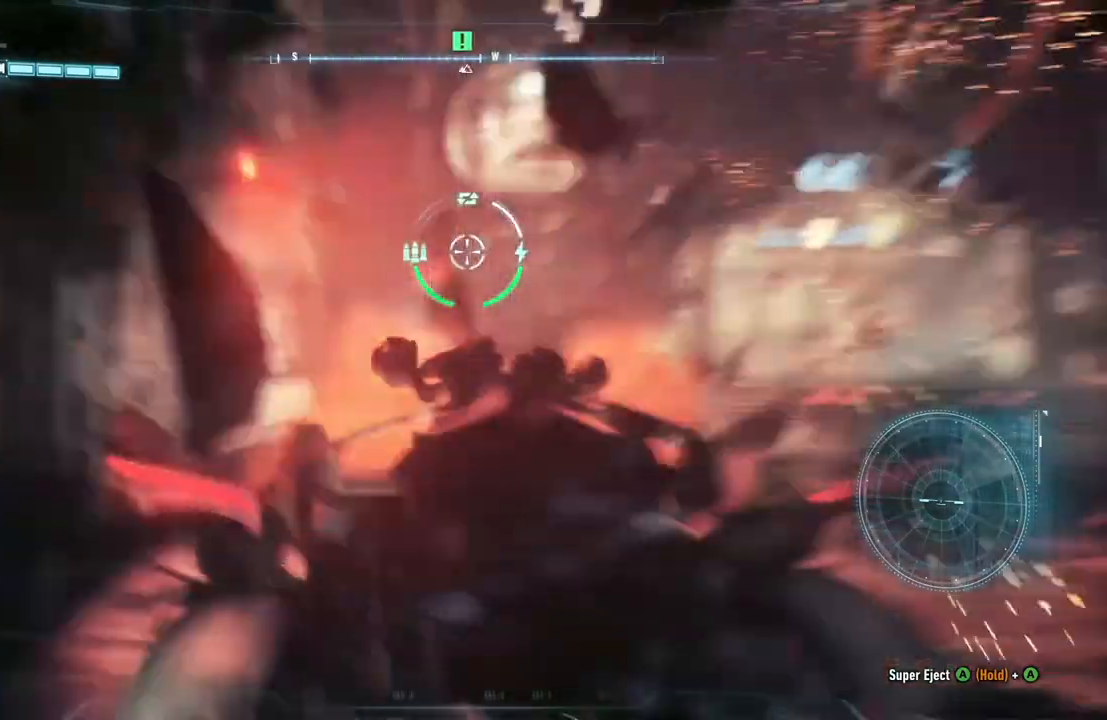
{"buttons": [], "left_stick": "center", "right_stick": "center", "events": [[317, "L2", "up"], [317, "left_stick", "center"]]}
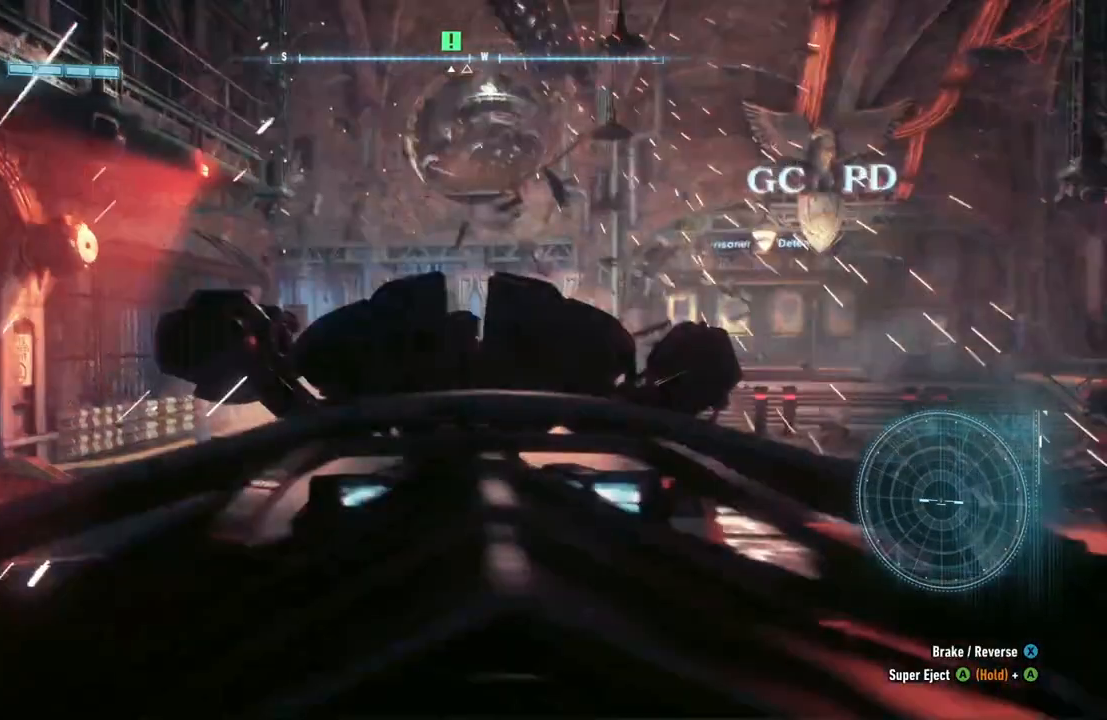
{"buttons": ["A"], "left_stick": "up", "right_stick": "center", "events": [[67, "left_stick", "up"], [233, "A", "down"], [367, "A", "up"], [433, "A", "down"]]}
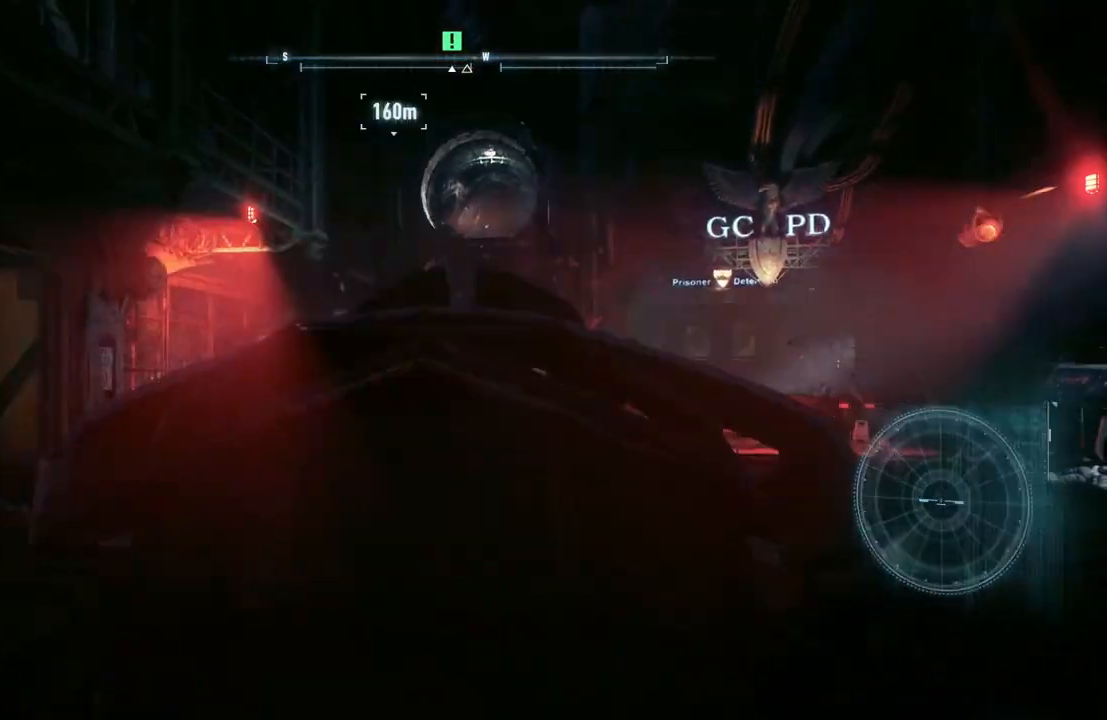
{"buttons": ["A"], "left_stick": "center", "right_stick": "center", "events": [[283, "left_stick", "center"]]}
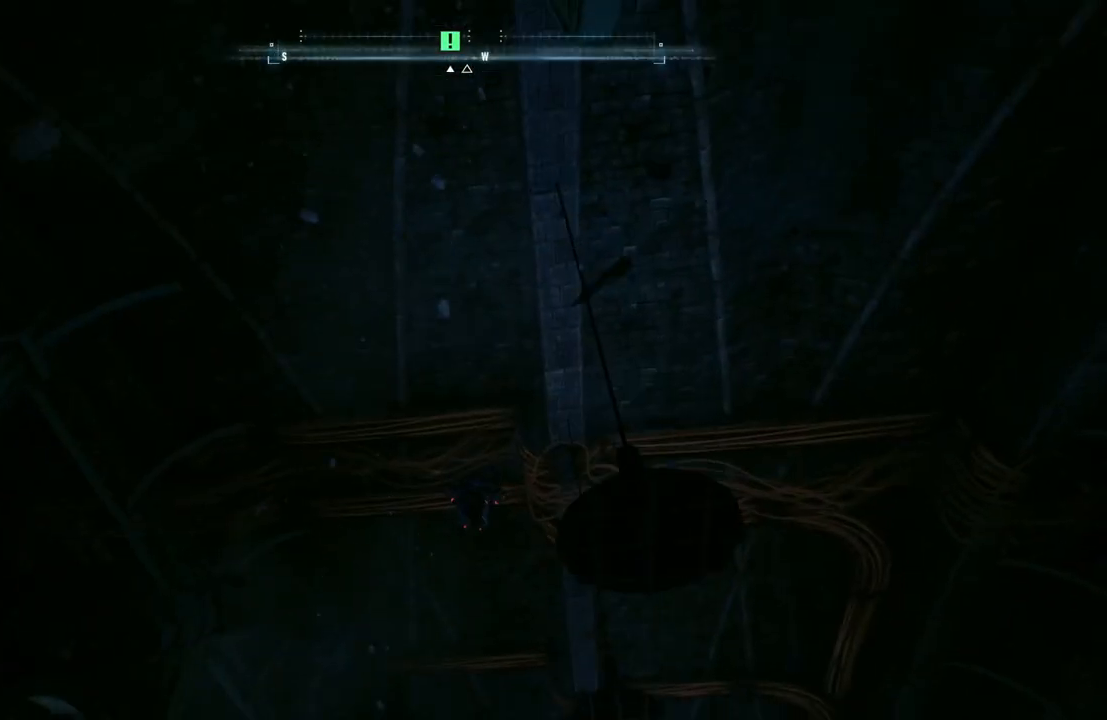
{"buttons": ["A"], "left_stick": "down", "right_stick": "center", "events": [[33, "left_stick", "down"]]}
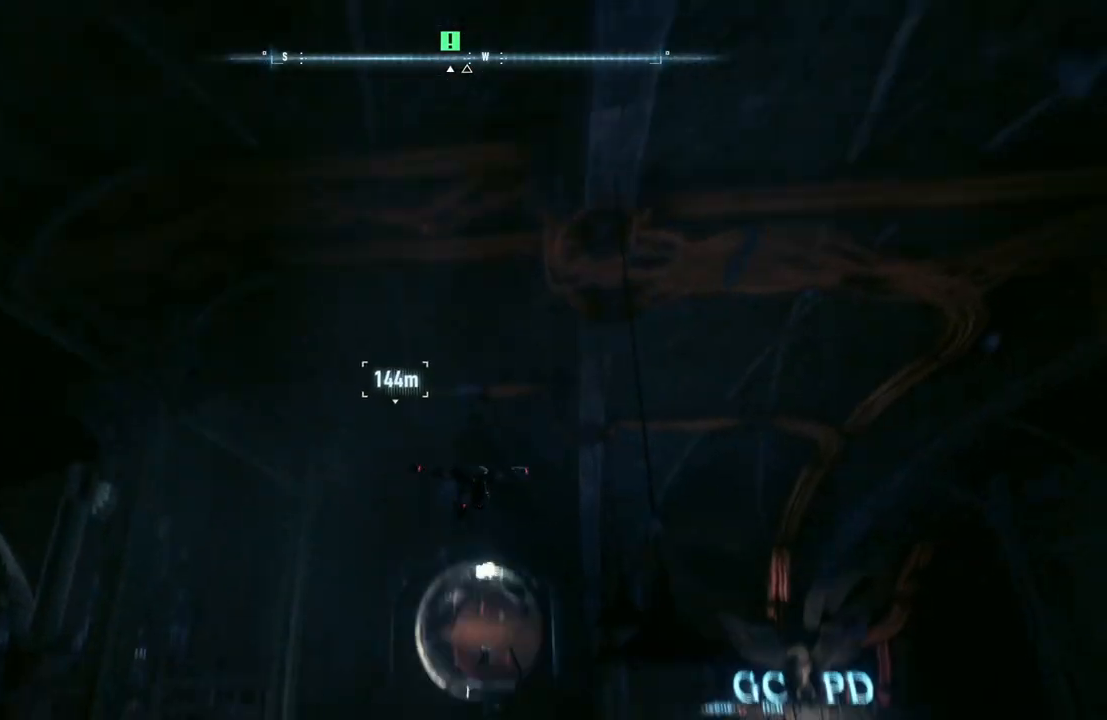
{"buttons": ["A"], "left_stick": "up", "right_stick": "center", "events": [[117, "left_stick", "center"], [183, "left_stick", "up"]]}
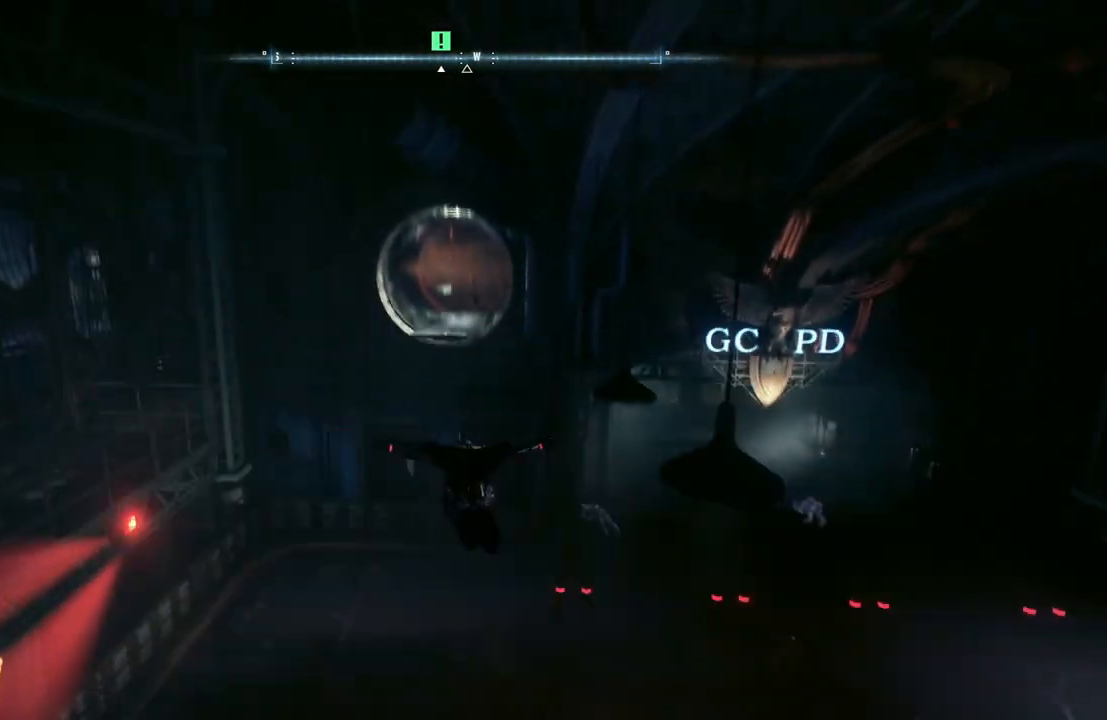
{"buttons": ["A"], "left_stick": "up", "right_stick": "center", "events": []}
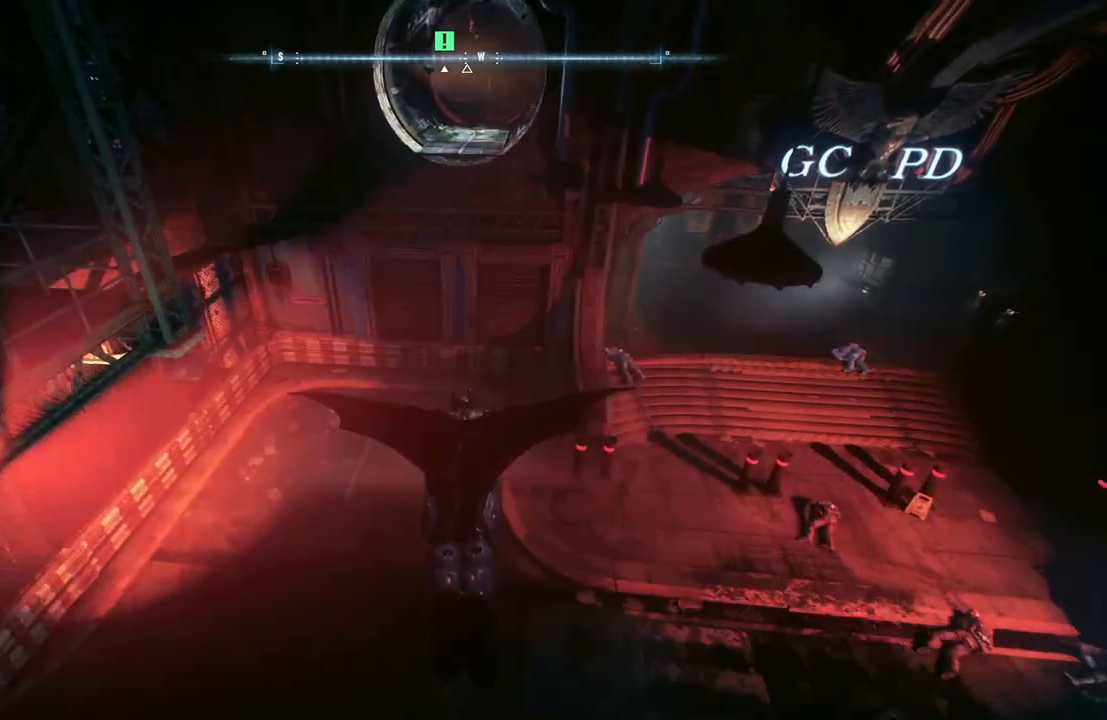
{"buttons": ["A"], "left_stick": "up", "right_stick": "center", "events": []}
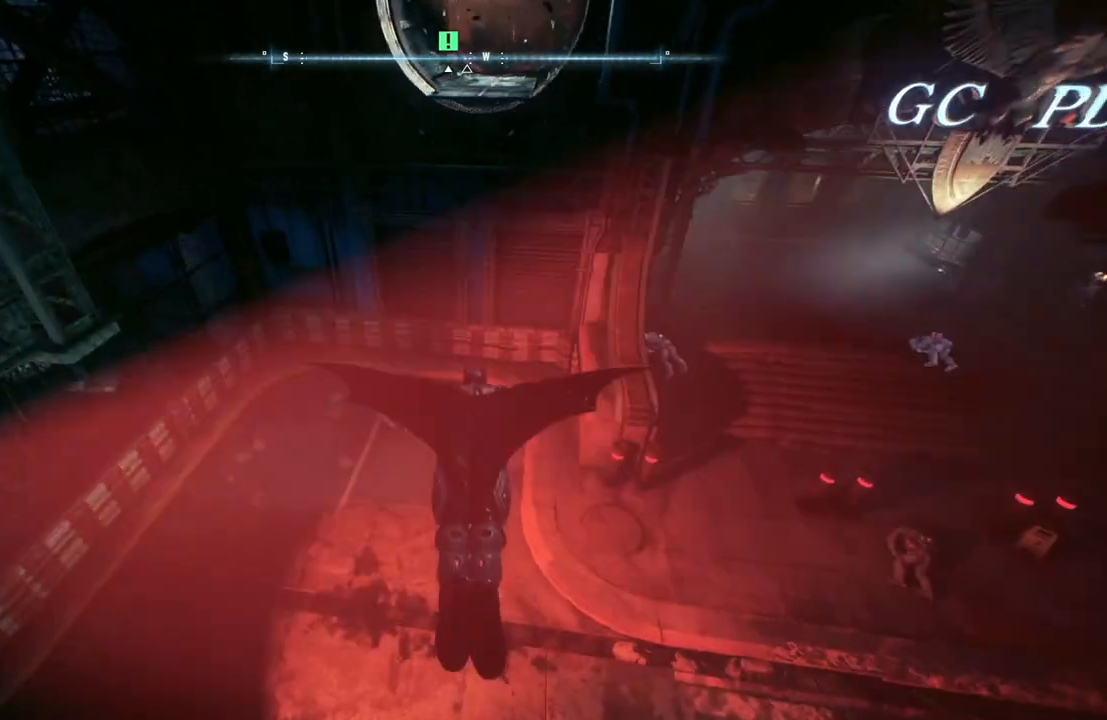
{"buttons": ["A", "R1"], "left_stick": "up", "right_stick": "up", "events": [[117, "right_stick", "up"], [383, "R1", "down"]]}
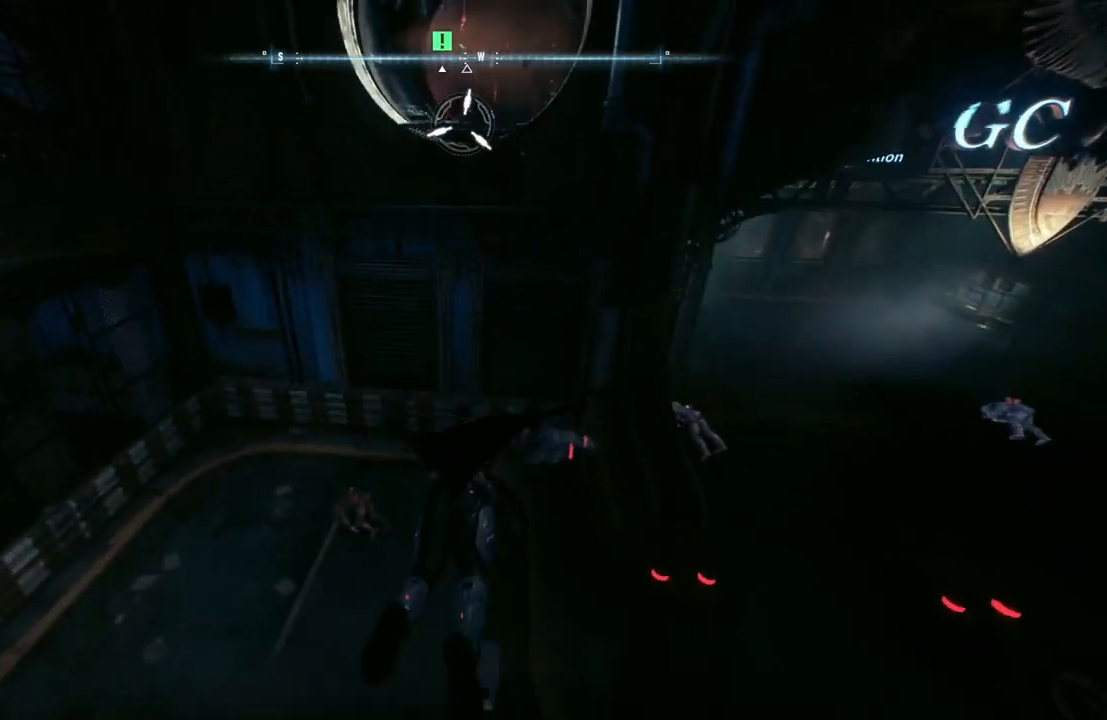
{"buttons": ["A"], "left_stick": "up", "right_stick": "center", "events": [[167, "right_stick", "center"], [217, "R1", "up"], [250, "A", "up"], [417, "A", "down"]]}